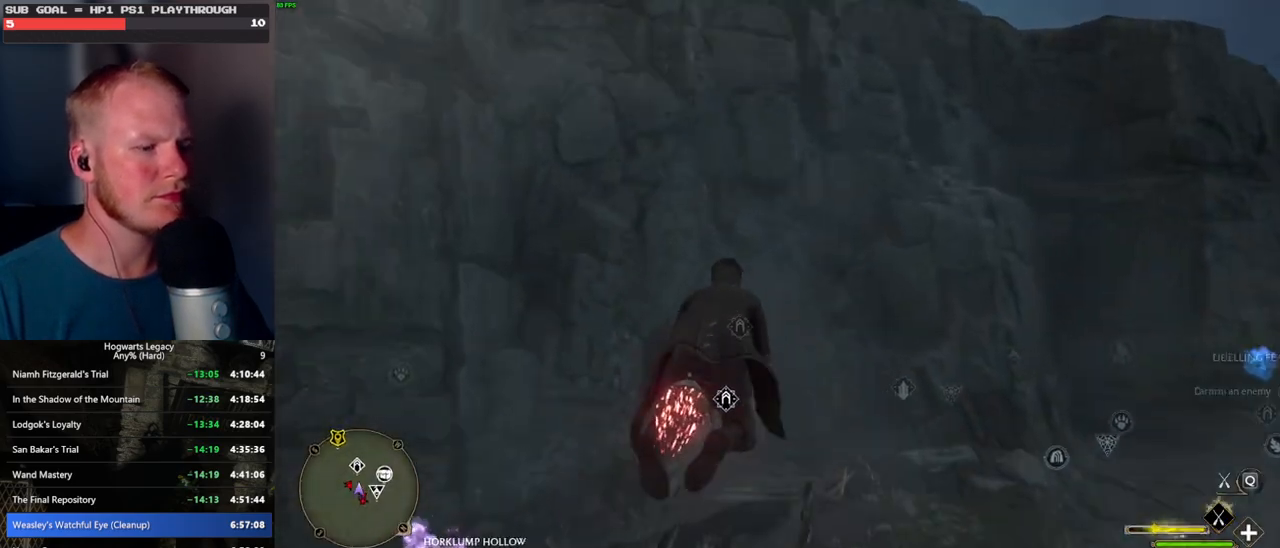
Gameplay with keyboard and mouse; each line is a JSON object with the keys and mouse buttons held at the frame after it. "events" lists presses ("down") and releases ("up") of ".", "/", "0", "1", "2", "3", "4", "5", "6", "7", "8", "9", "a", "alt_l", "alt_r", "b", "backslash", "backspace", "c", "caps_lock", "comma", "ctrl_l", "ctrl_r", "d", "e", "equals", "escape", "f", "f1", "f10", "f11", "f12", "f2", "f3", "f4", "f5", "f6", "f7", "f8", "f9", "g", "h", "i", "j", "k", "l", "lbracket", "m", "minus", "n", "o", "p", "q", "quote", "r", "rbracket", "return", "s", "semicolon", "shift_l", "shift_r", "space", "super", "t", "tab", "tilde", "u", "v", "w", "x", "y", "z", "mouse_left", "mouse_wheel", "mouse_right", "mouse_mb4" and "mouse_mb5" between this image and that frame as [ms after this image, input, new state], when the widget could be followed in between. "mouse_left", "mouse_wheel", "mouse_right", "mouse_mb4", "mouse_mb5" = the "left", "wheel", "right", "mb4", "mb5" buttons of the "mouse" list. No other keys are recorded. "wheel" means that the mouse wheel is clicked or scrolled. Mouse movement is not recorded.
{"keys": ["ctrl_l", "w"], "mouse": ["left"], "events": [[34, "ctrl_l", "down"]]}
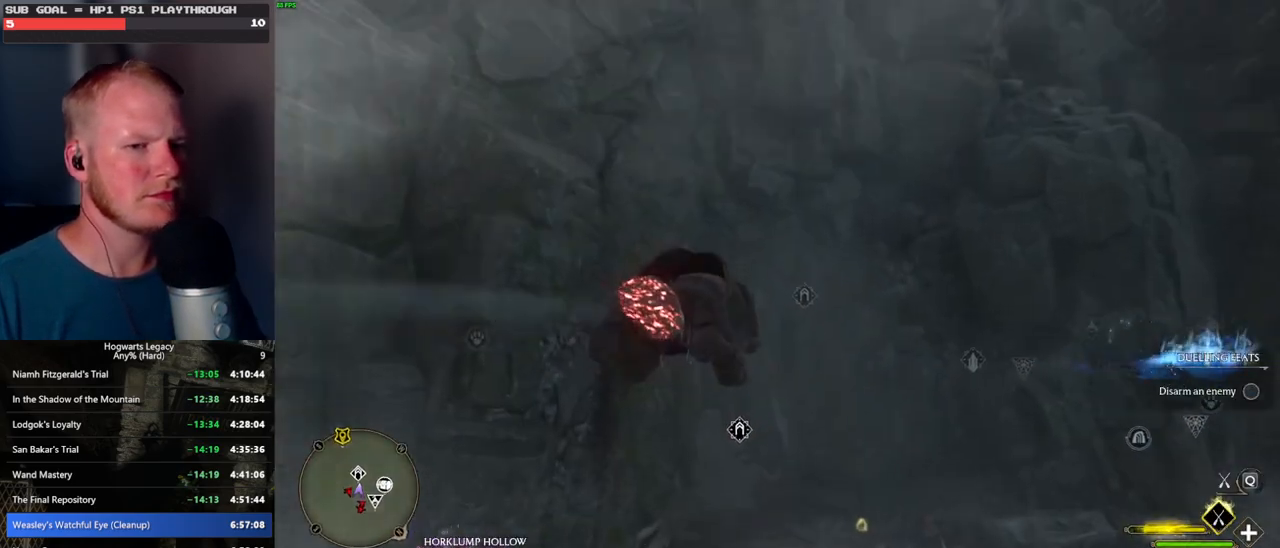
{"keys": ["ctrl_l", "w"], "mouse": ["left"], "events": []}
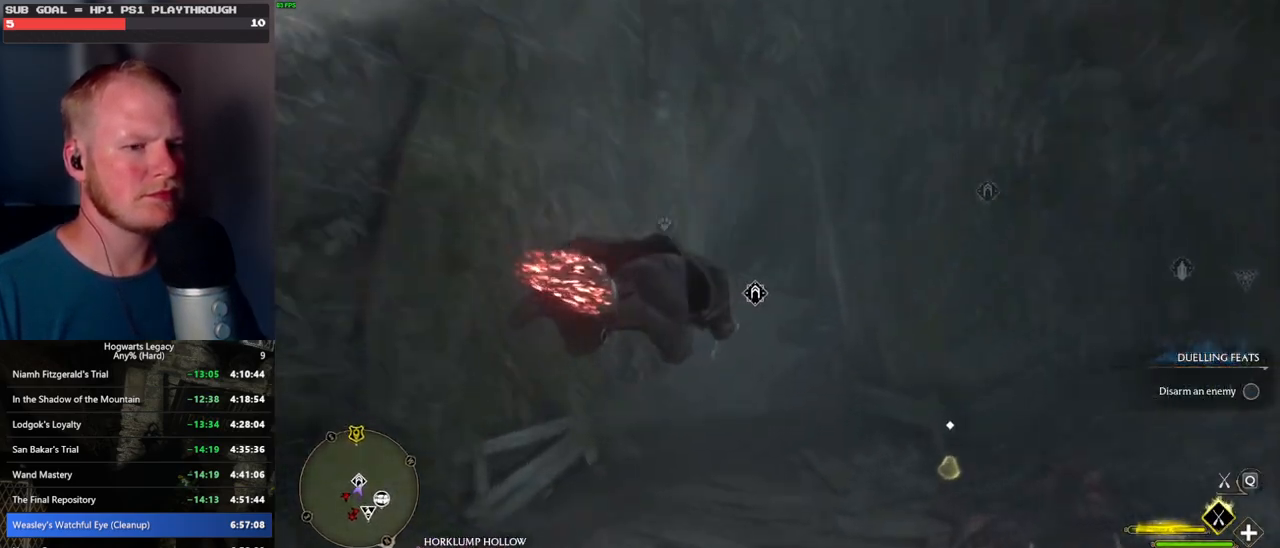
{"keys": ["w"], "mouse": [], "events": [[100, "mouse_left", "up"], [284, "b", "down"], [317, "ctrl_l", "up"], [384, "b", "up"]]}
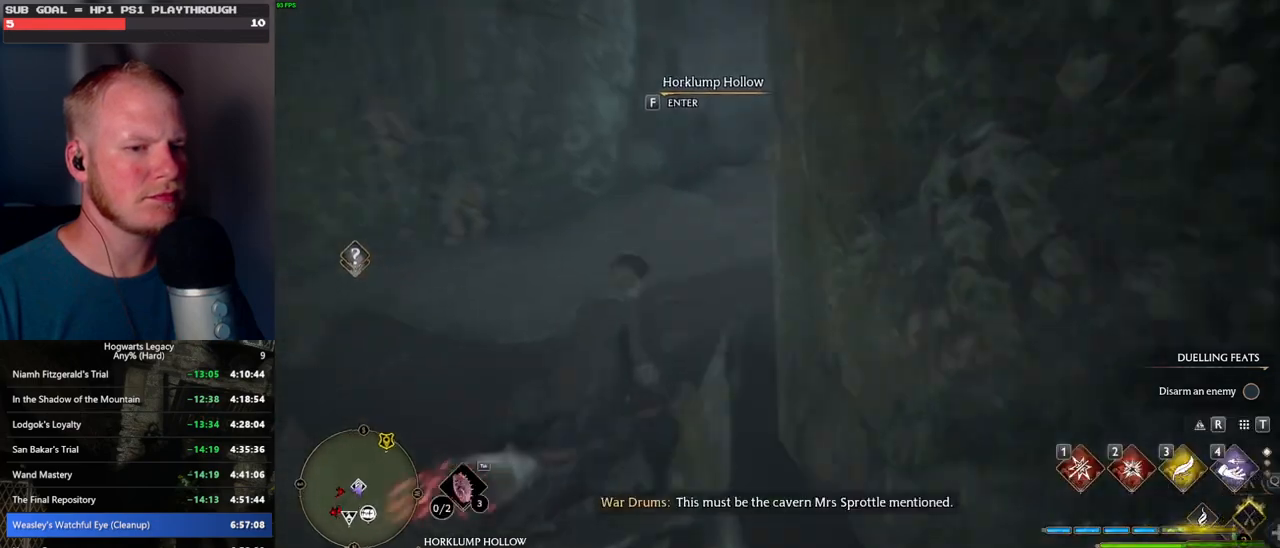
{"keys": ["a", "w"], "mouse": [], "events": [[217, "a", "down"]]}
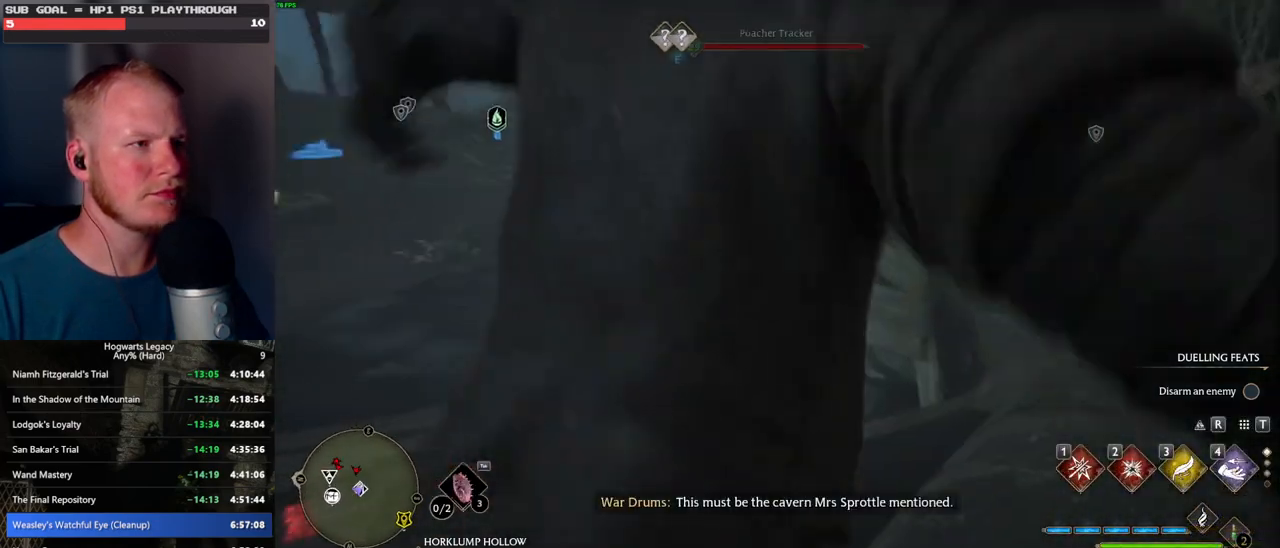
{"keys": ["a", "w"], "mouse": [], "events": [[134, "w", "up"], [284, "w", "down"]]}
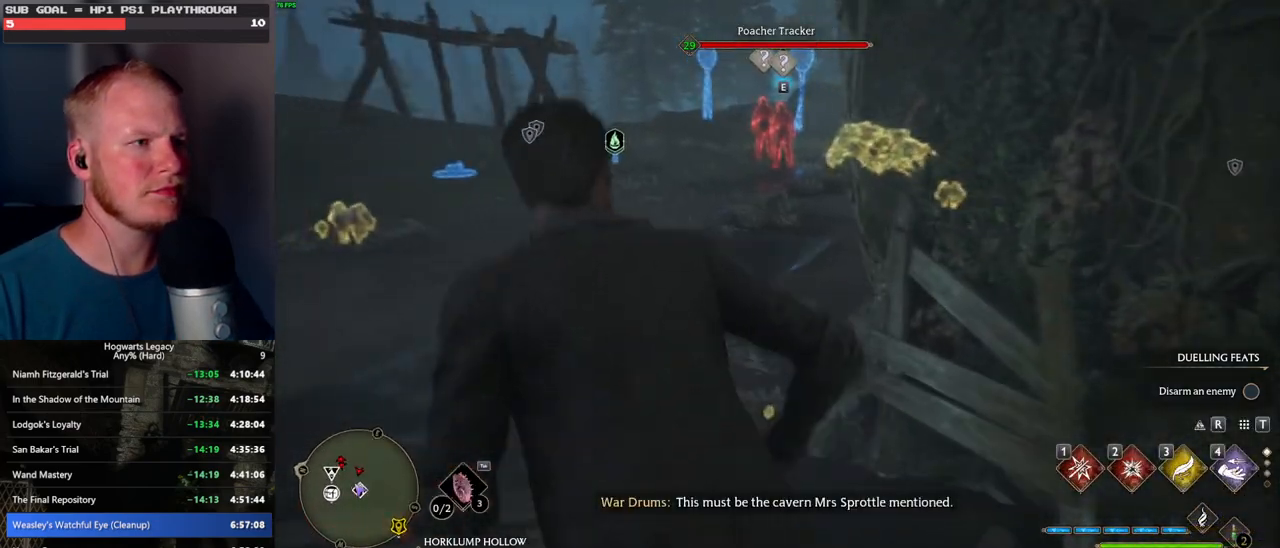
{"keys": ["w"], "mouse": [], "events": [[17, "a", "up"], [184, "1", "down"], [317, "1", "up"]]}
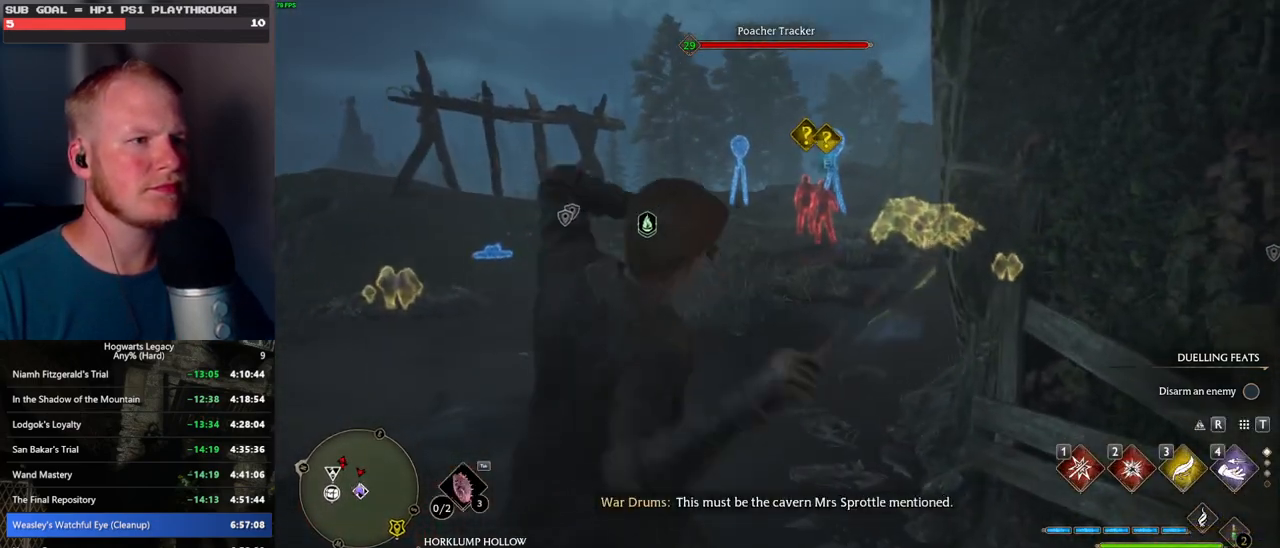
{"keys": ["w"], "mouse": [], "events": []}
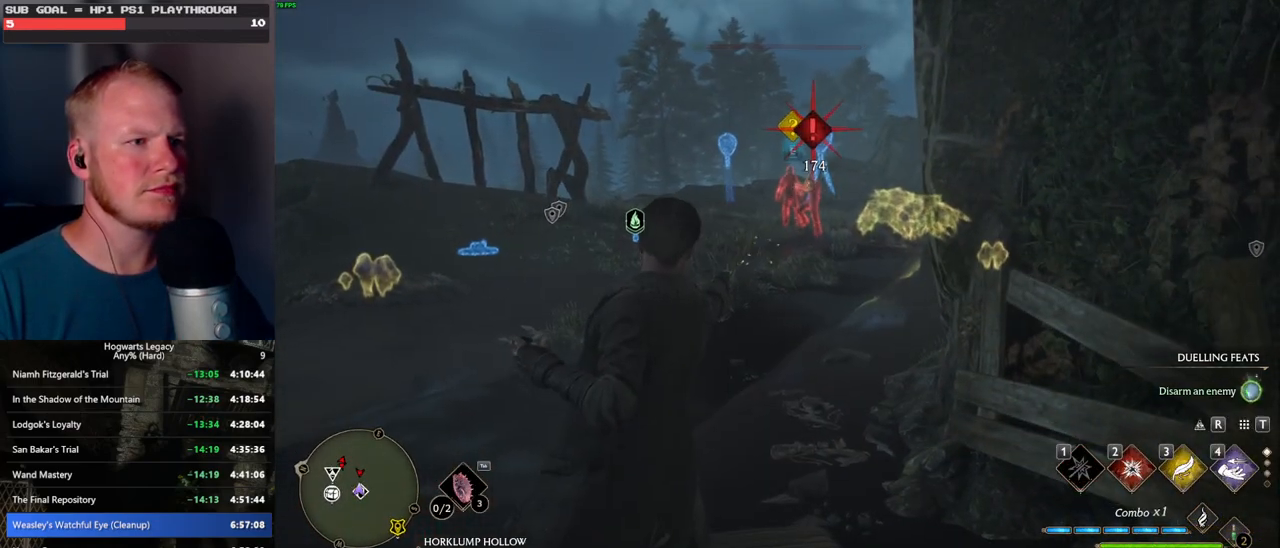
{"keys": ["w"], "mouse": [], "events": [[284, "2", "down"], [384, "2", "up"]]}
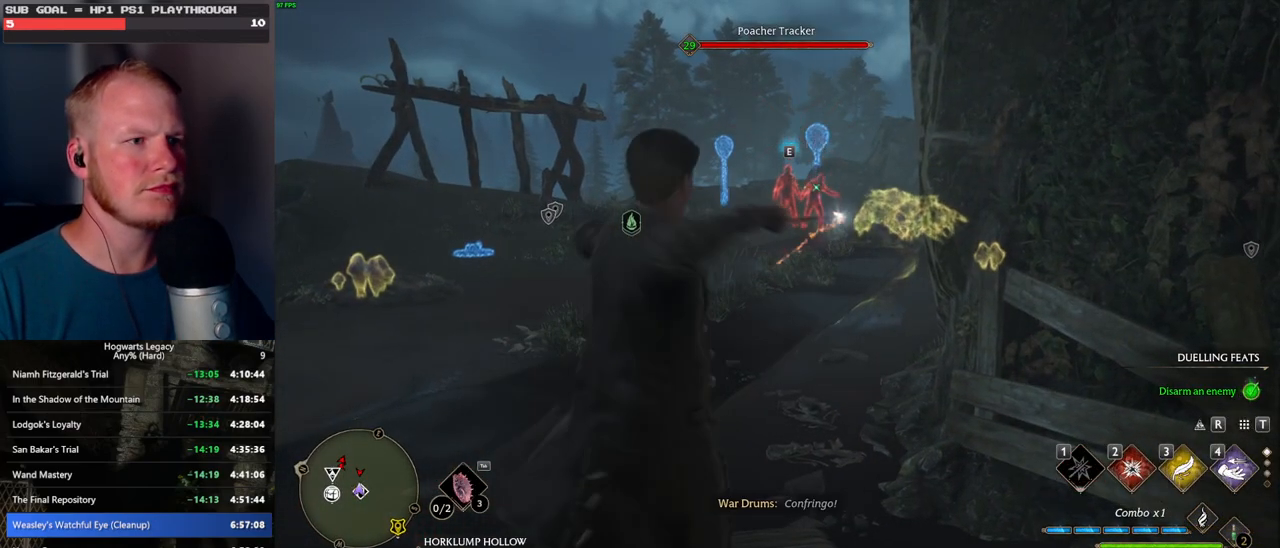
{"keys": ["w"], "mouse": [], "events": []}
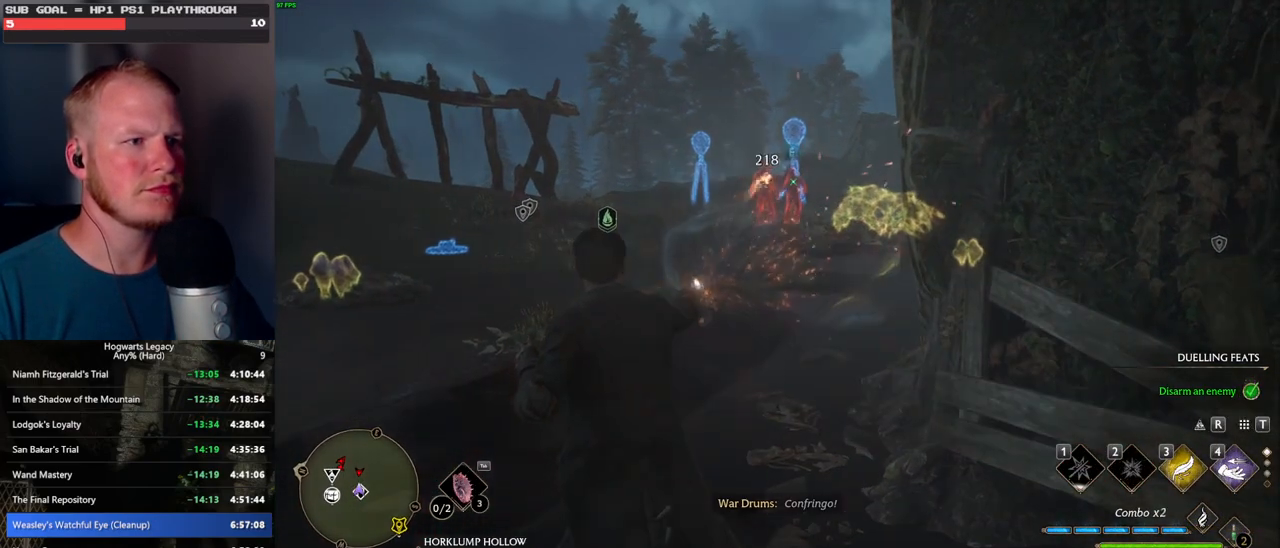
{"keys": ["w"], "mouse": [], "events": []}
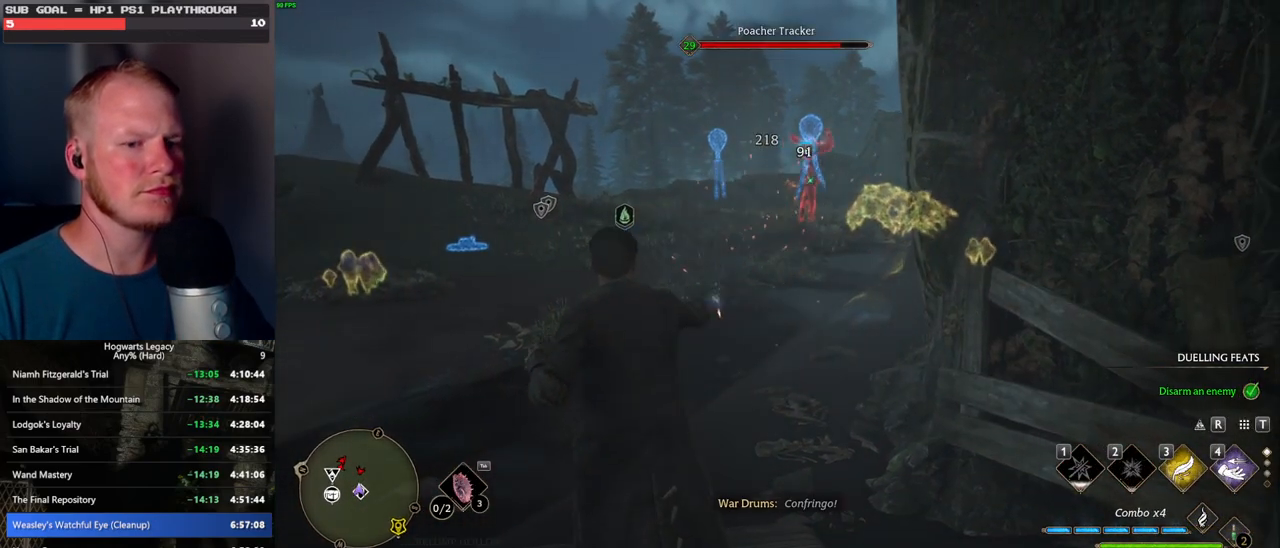
{"keys": ["w"], "mouse": [], "events": [[84, "mouse_wheel", "down"], [167, "mouse_wheel", "up"]]}
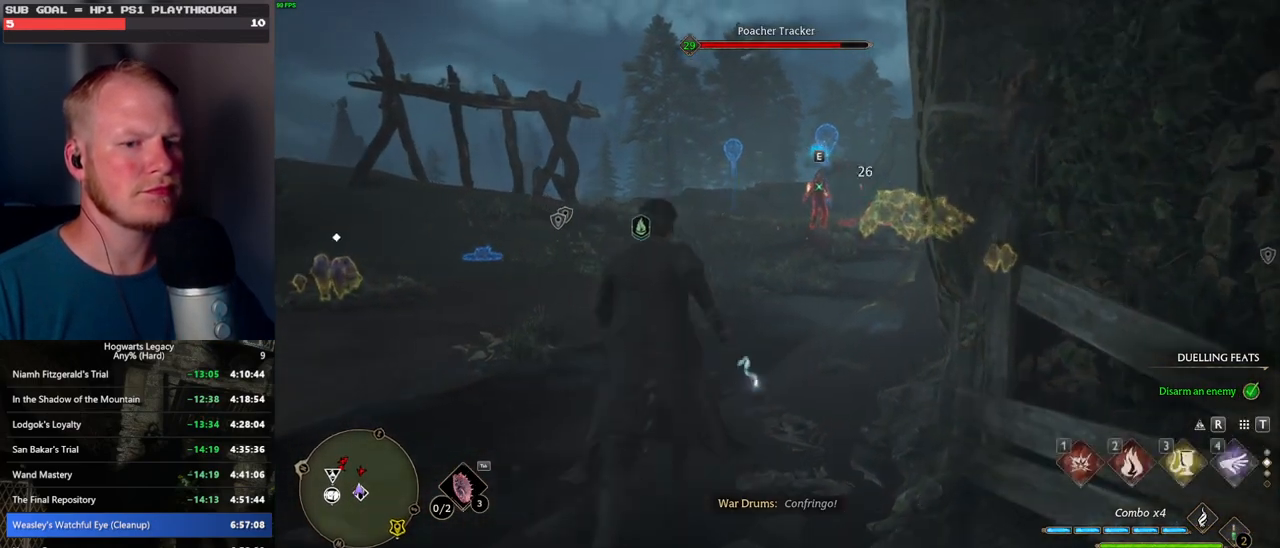
{"keys": ["w"], "mouse": [], "events": [[150, "3", "down"], [250, "3", "up"]]}
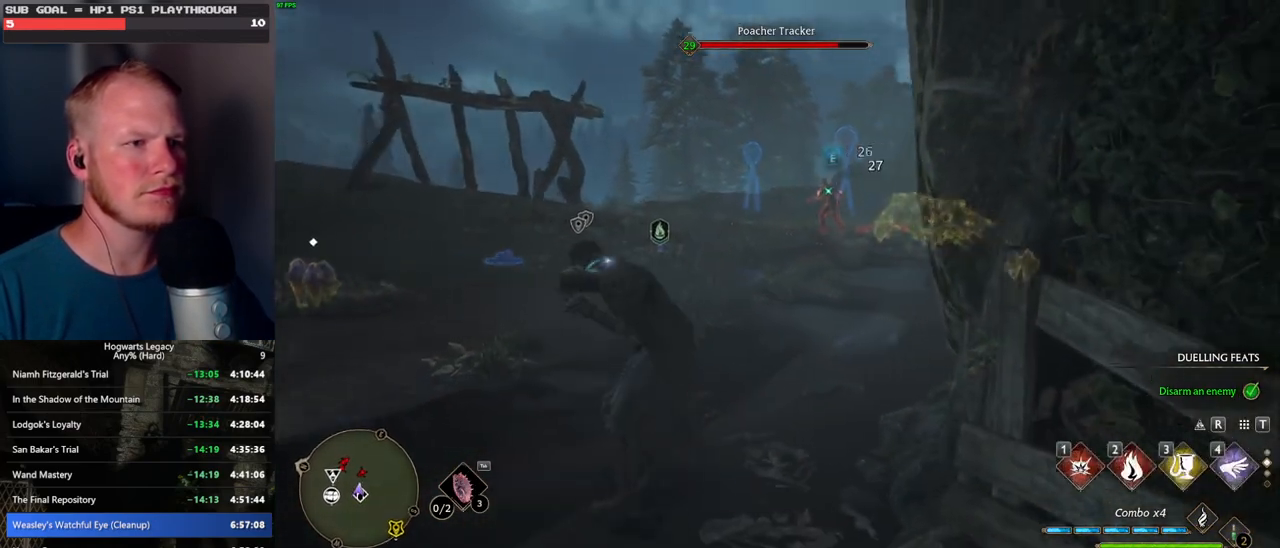
{"keys": ["w"], "mouse": [], "events": [[400, "z", "down"], [484, "z", "up"]]}
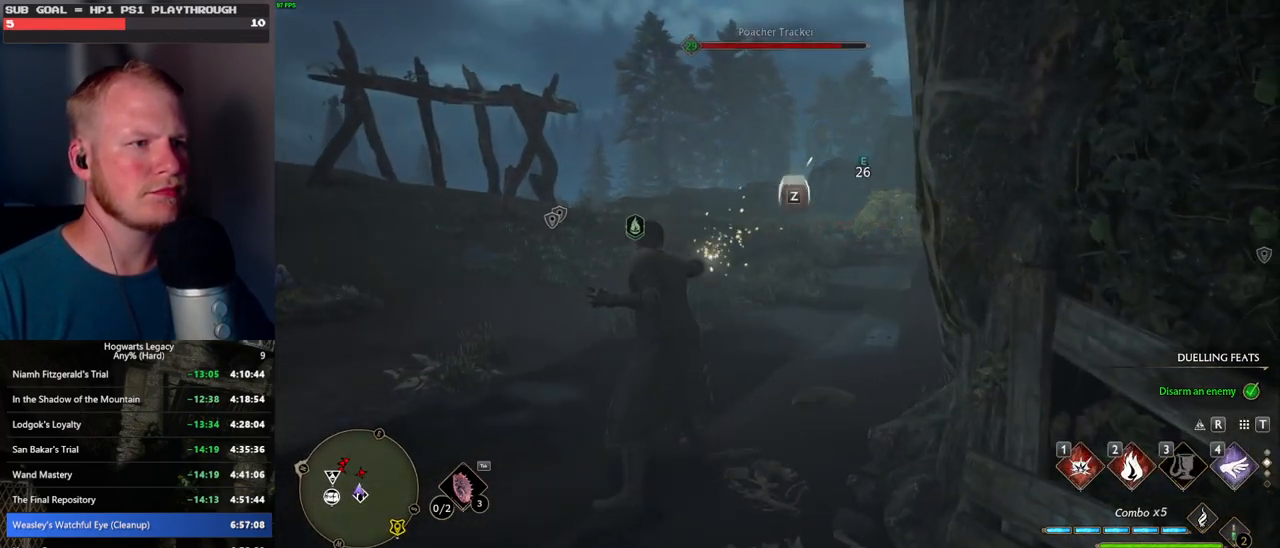
{"keys": ["w"], "mouse": [], "events": [[84, "z", "down"], [150, "z", "up"]]}
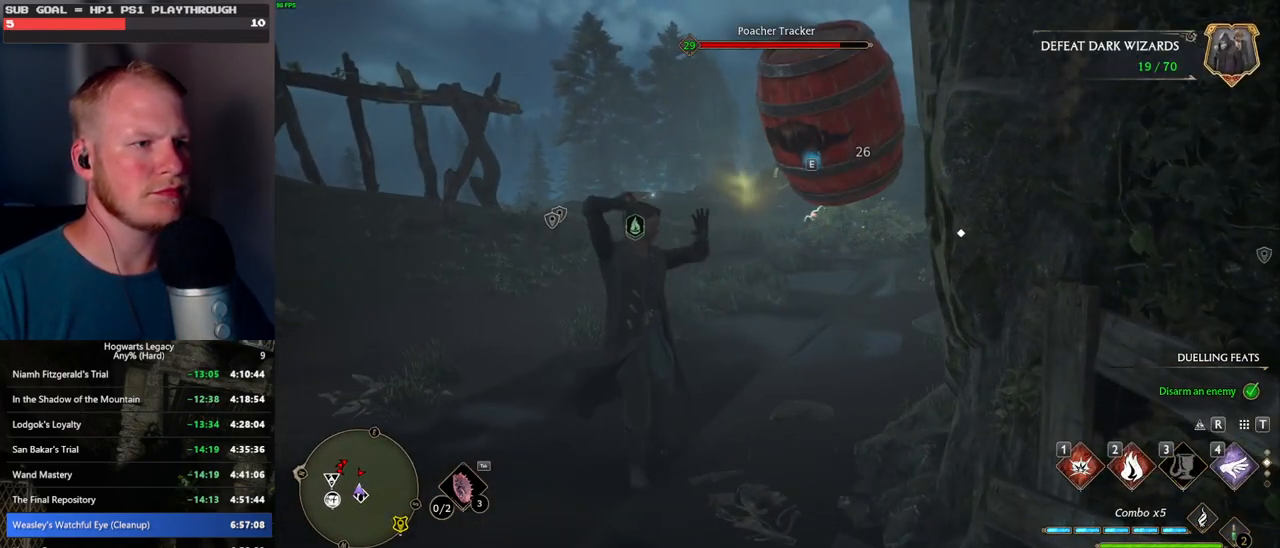
{"keys": ["w"], "mouse": [], "events": []}
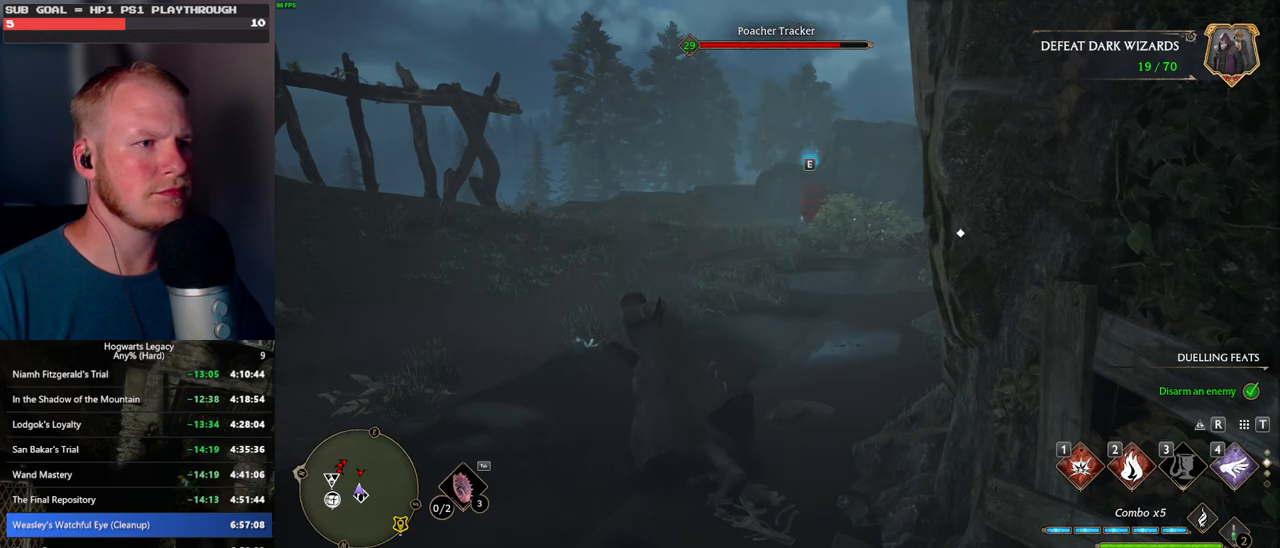
{"keys": ["d", "w"], "mouse": [], "events": [[400, "d", "down"]]}
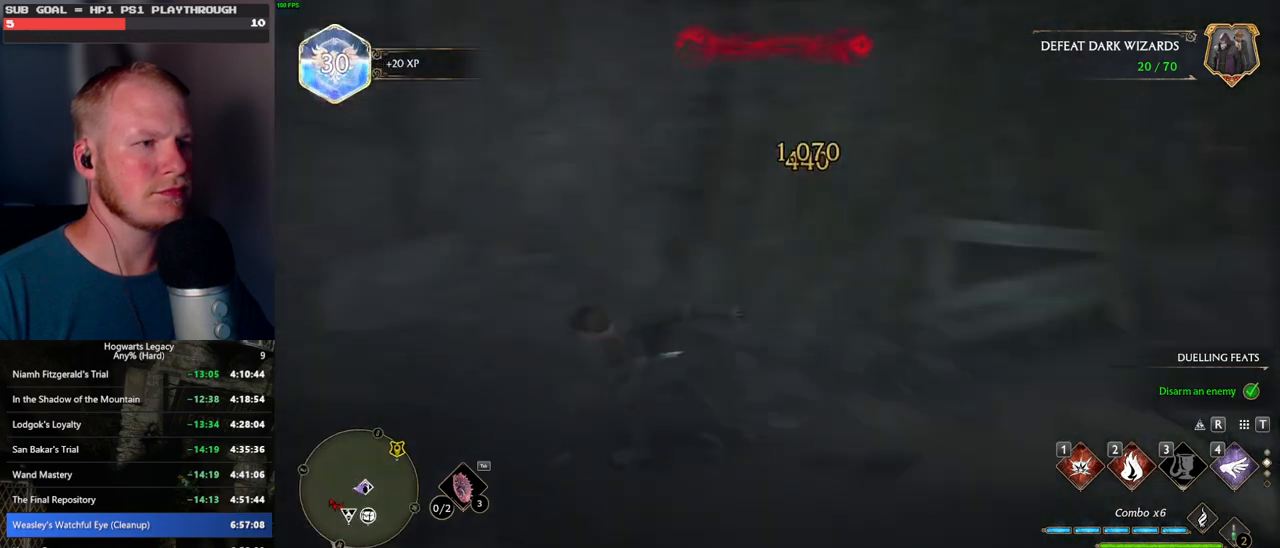
{"keys": ["w"], "mouse": [], "events": [[150, "space", "down"], [267, "shift_l", "down"], [317, "space", "up"], [417, "d", "up"], [450, "shift_l", "up"]]}
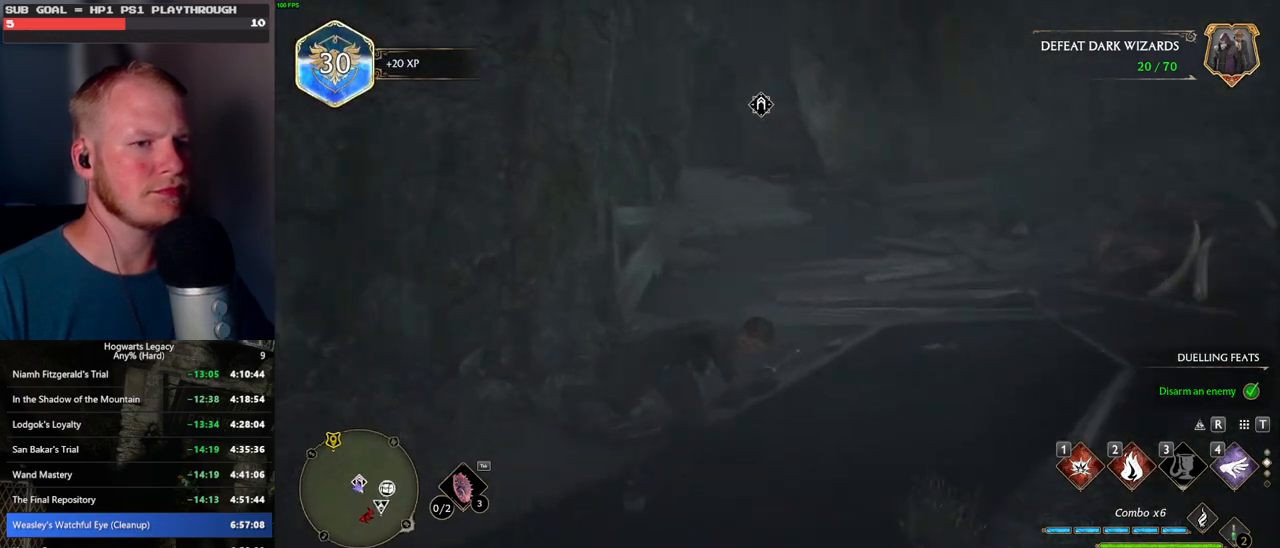
{"keys": ["w"], "mouse": [], "events": []}
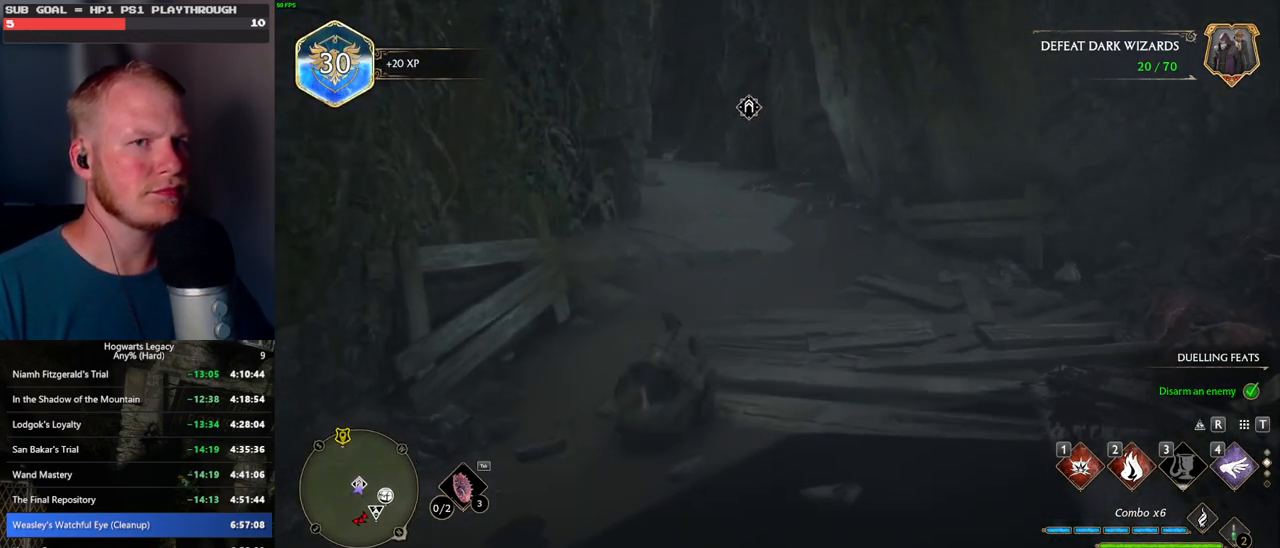
{"keys": ["w"], "mouse": [], "events": []}
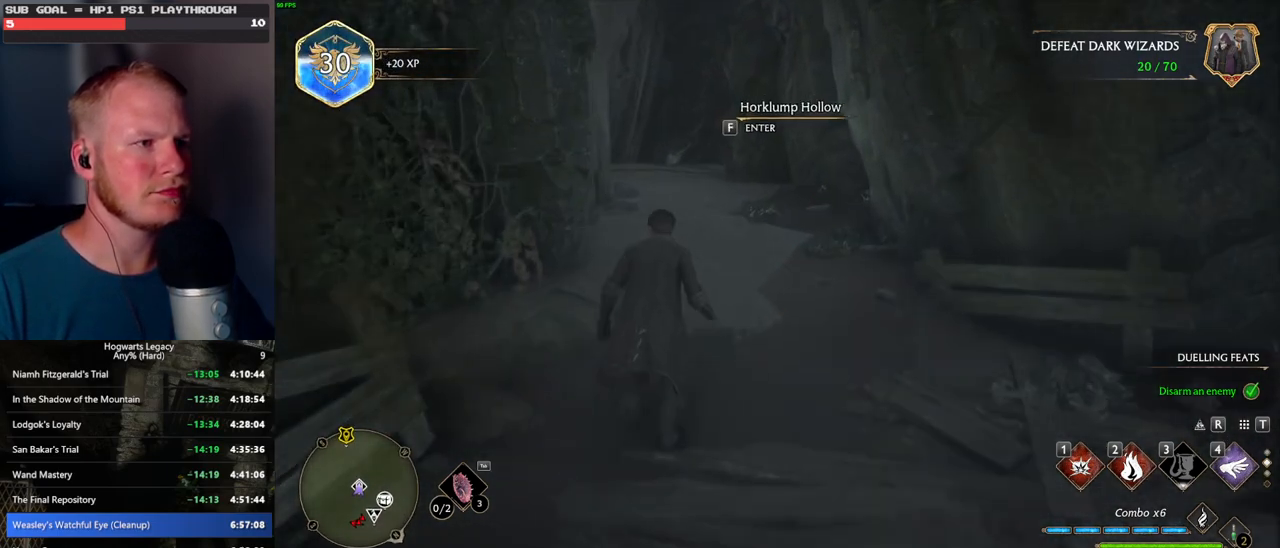
{"keys": ["f"], "mouse": [], "events": [[34, "w", "up"], [100, "f", "down"]]}
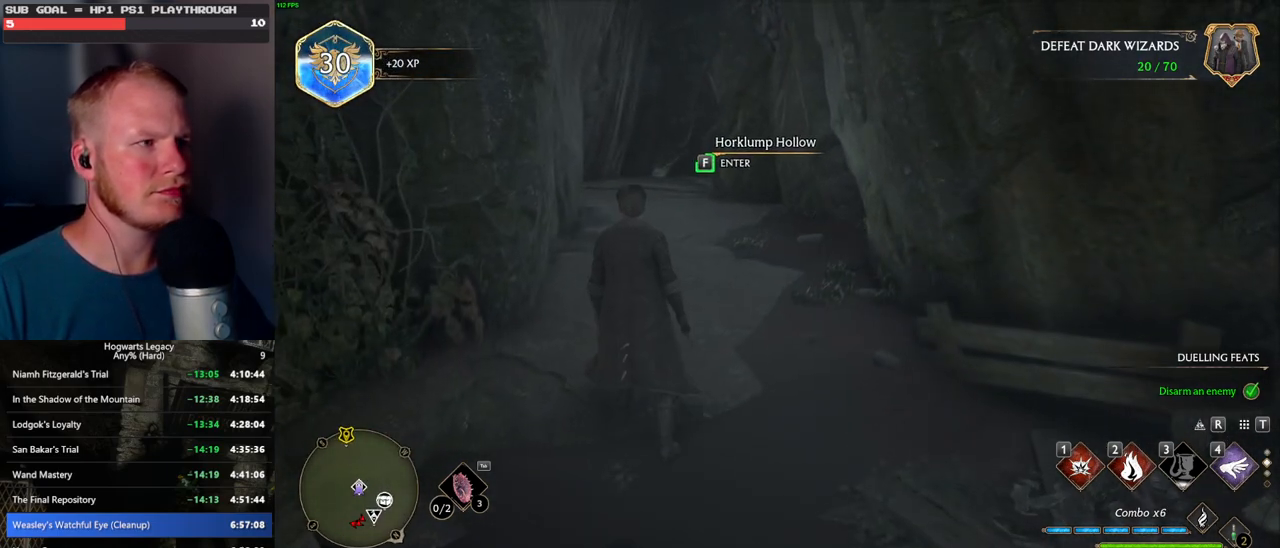
{"keys": ["f"], "mouse": [], "events": []}
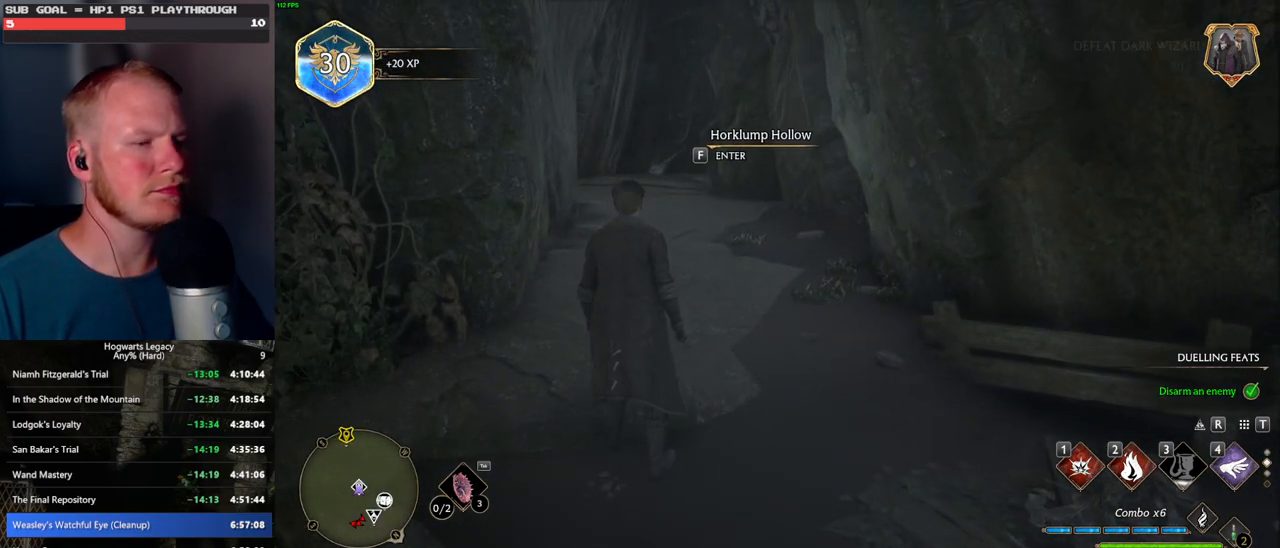
{"keys": ["f"], "mouse": [], "events": []}
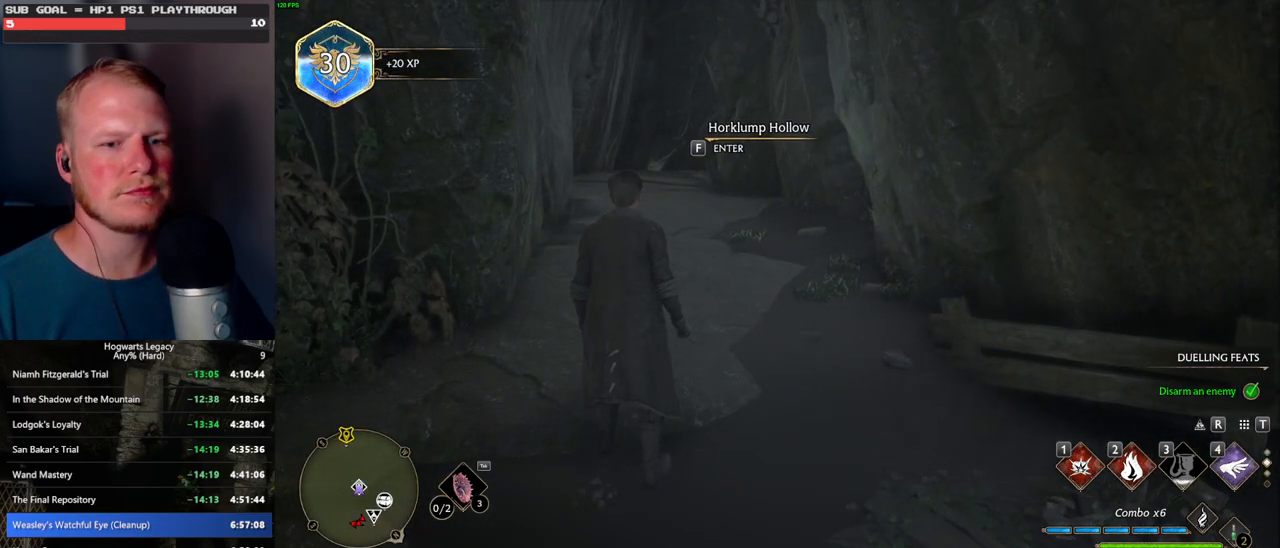
{"keys": [], "mouse": [], "events": [[467, "f", "up"]]}
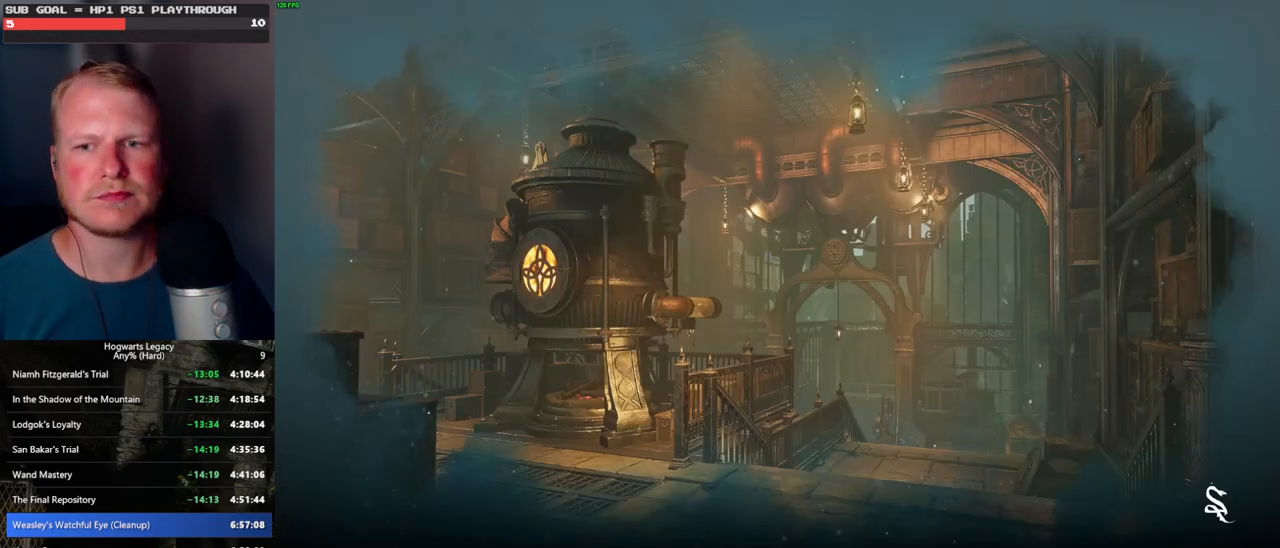
{"keys": [], "mouse": [], "events": []}
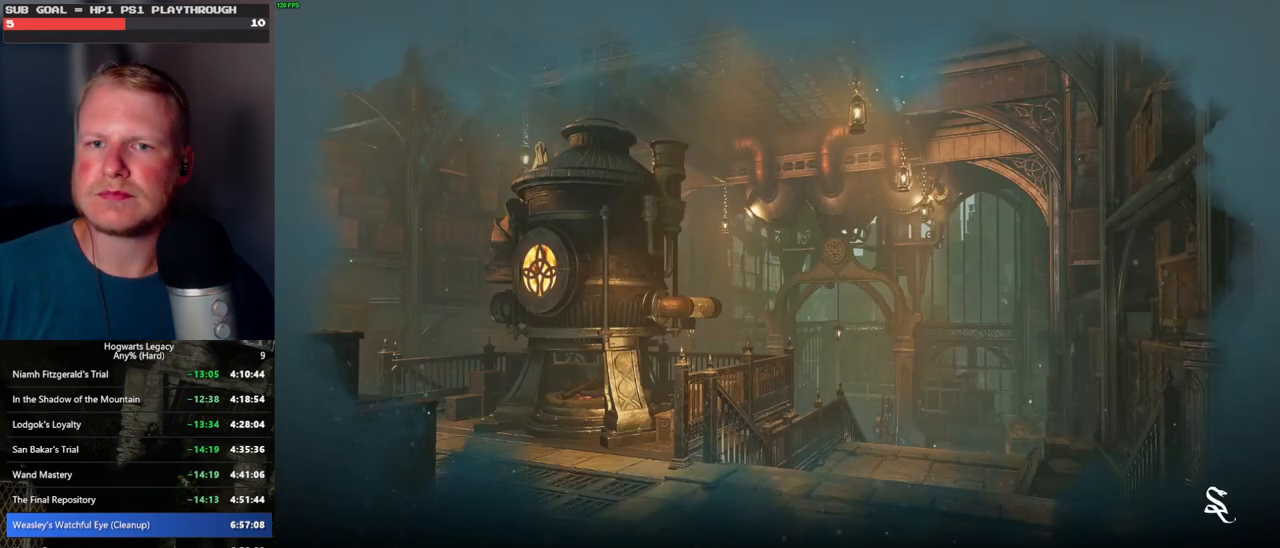
{"keys": [], "mouse": [], "events": []}
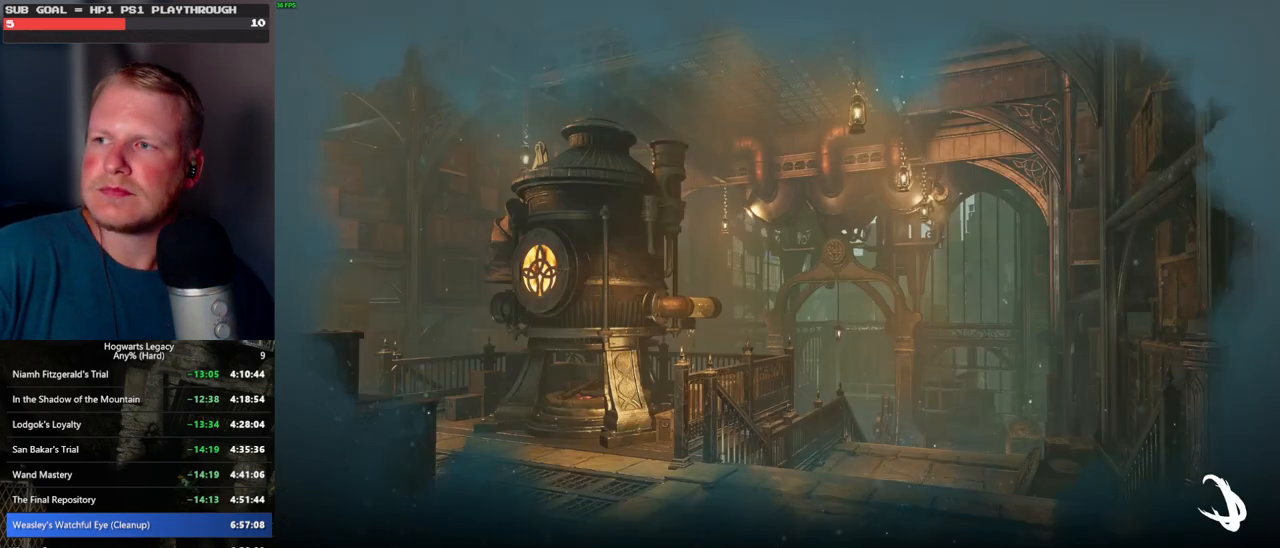
{"keys": [], "mouse": [], "events": []}
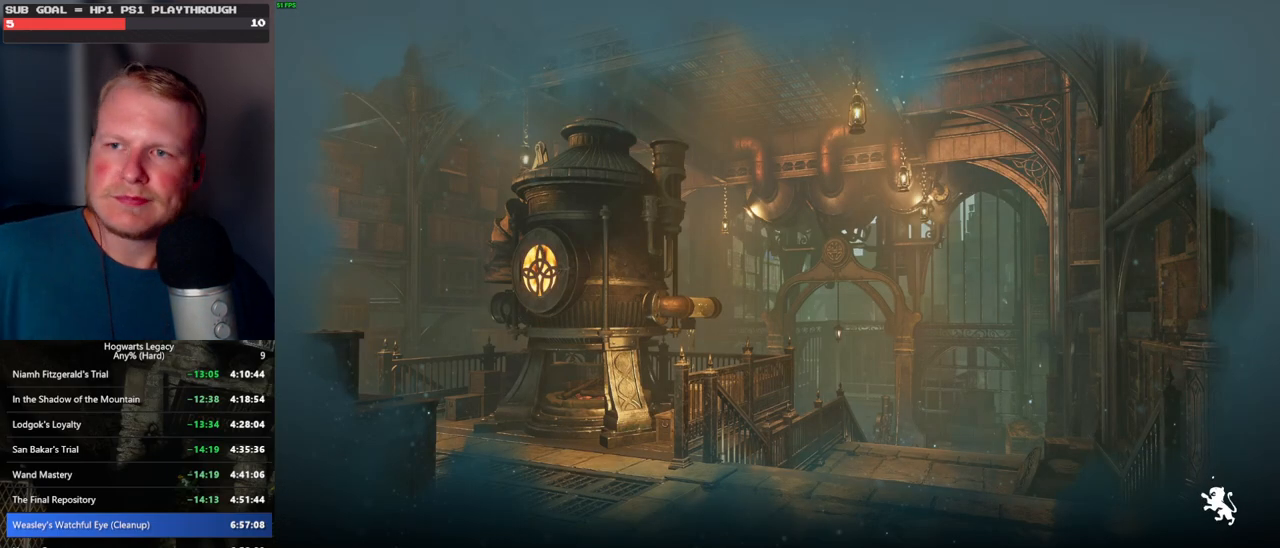
{"keys": [], "mouse": [], "events": []}
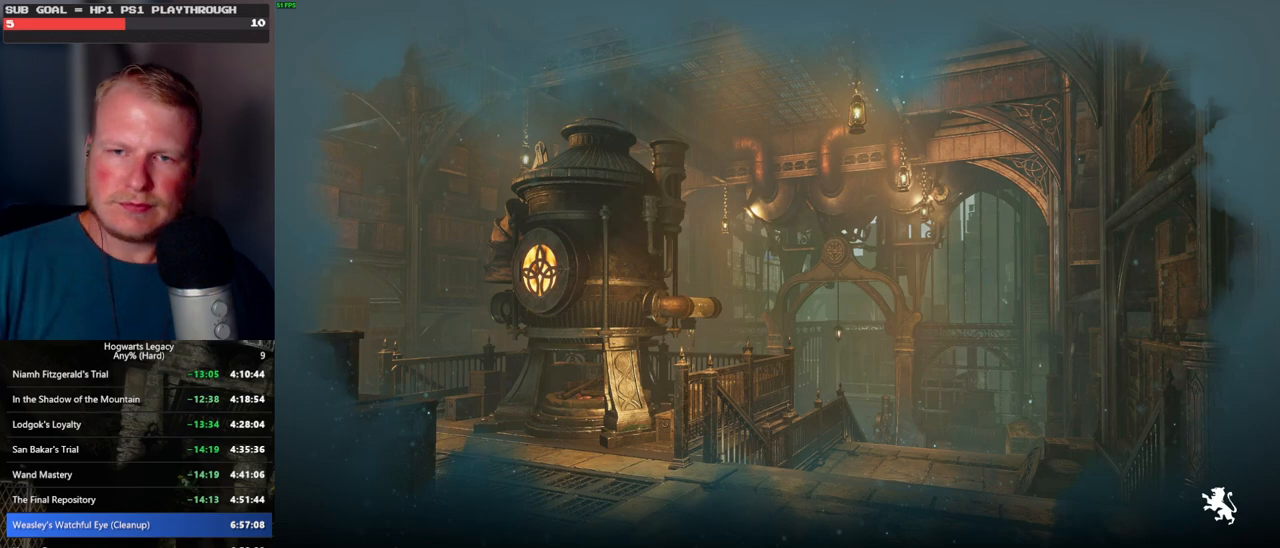
{"keys": [], "mouse": [], "events": []}